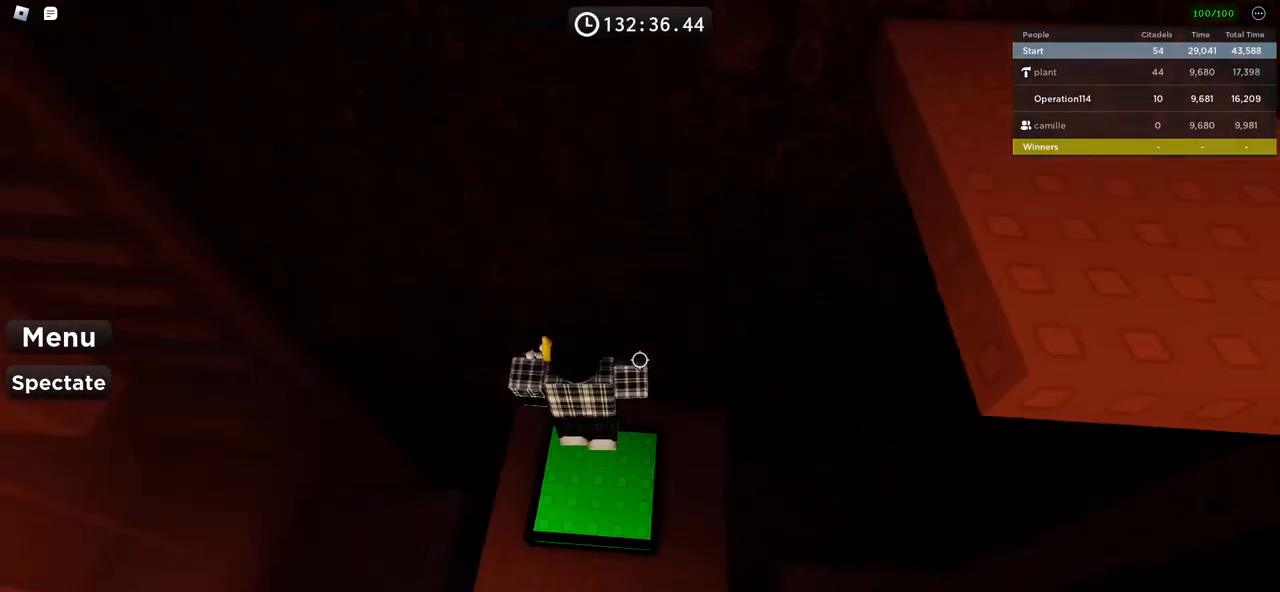
Gameplay with keyboard; each line is a JSON object with the keys held at the frame after it. "events" lists presses ("down") and releases ("up") of "a", "ctrl", "d", "e", "f", "q", "r", "s", "shift", "space", "tab" and "w" between this image and that frame as [ms after this image, input, new state], when the widget could be followed in between. No other keys are recorded. Mouse input is not recorded.
{"keys": [], "events": [[50, "space", "up"], [250, "d", "down"], [450, "d", "up"]]}
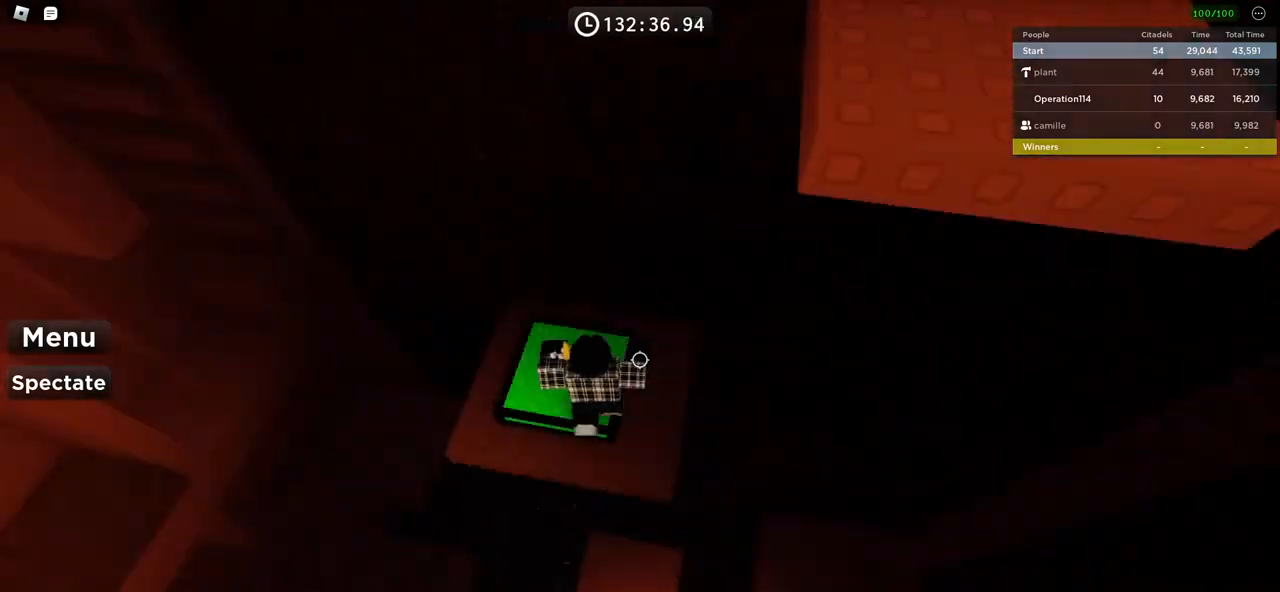
{"keys": ["w"], "events": [[134, "a", "down"], [167, "space", "down"], [250, "a", "up"], [334, "a", "down"], [334, "q", "down"], [334, "w", "down"], [400, "a", "up"], [400, "q", "up"], [400, "space", "up"], [400, "w", "up"], [500, "w", "down"]]}
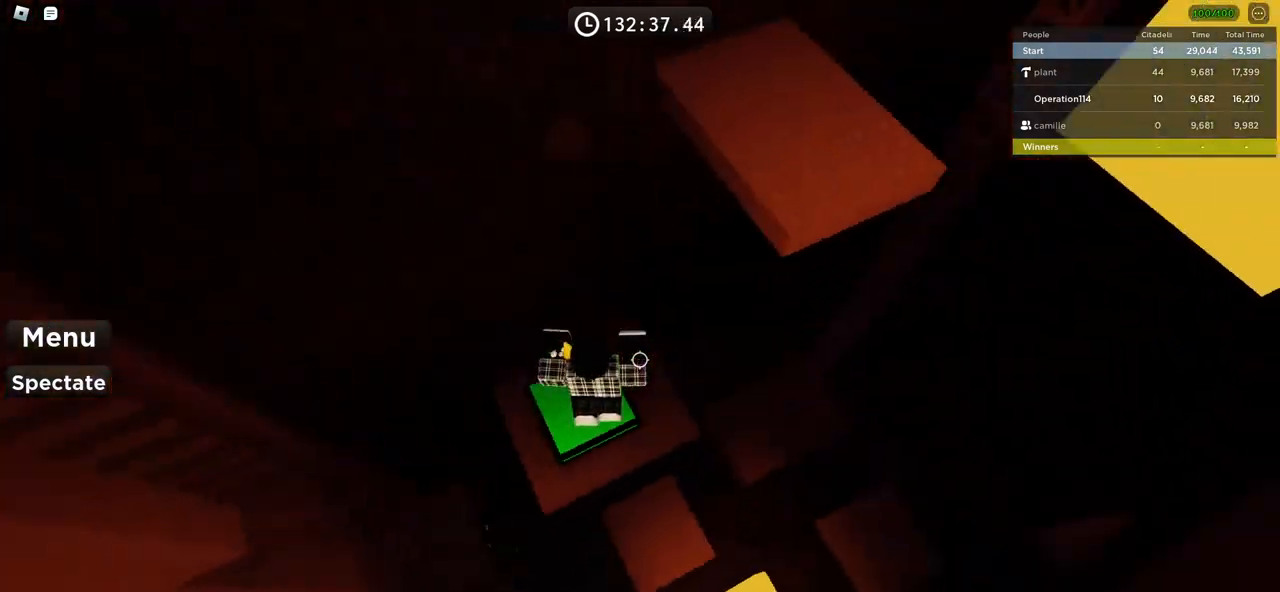
{"keys": ["space", "w"], "events": [[400, "space", "down"]]}
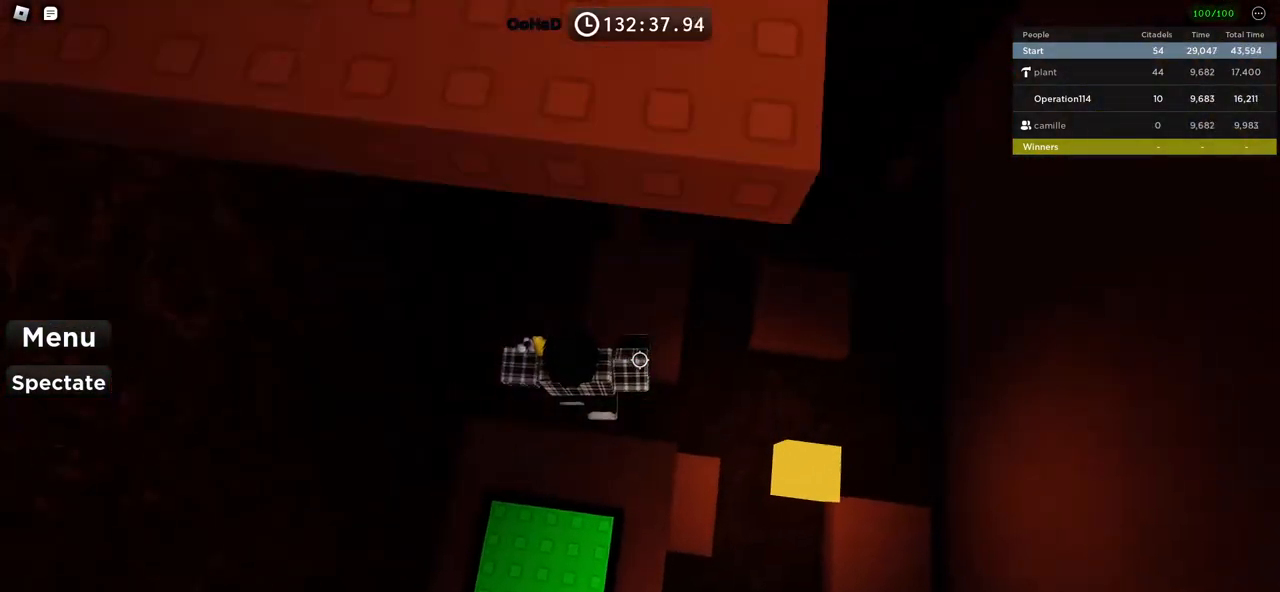
{"keys": ["space", "w"], "events": []}
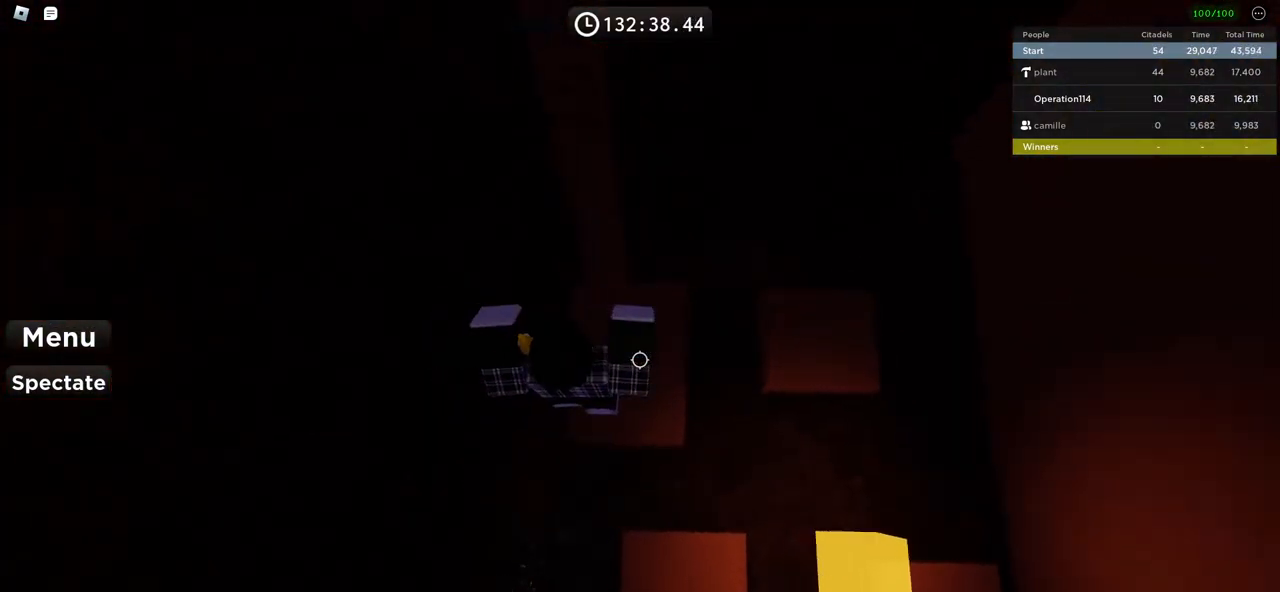
{"keys": ["shift", "w"]}
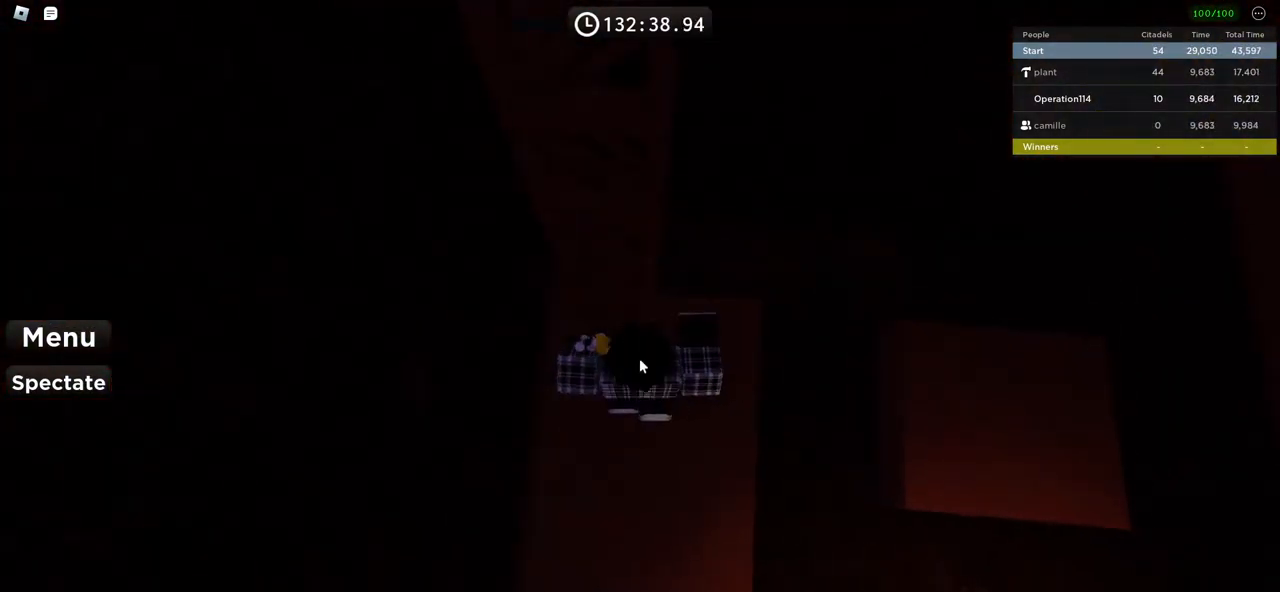
{"keys": ["w"], "events": [[134, "shift", "up"]]}
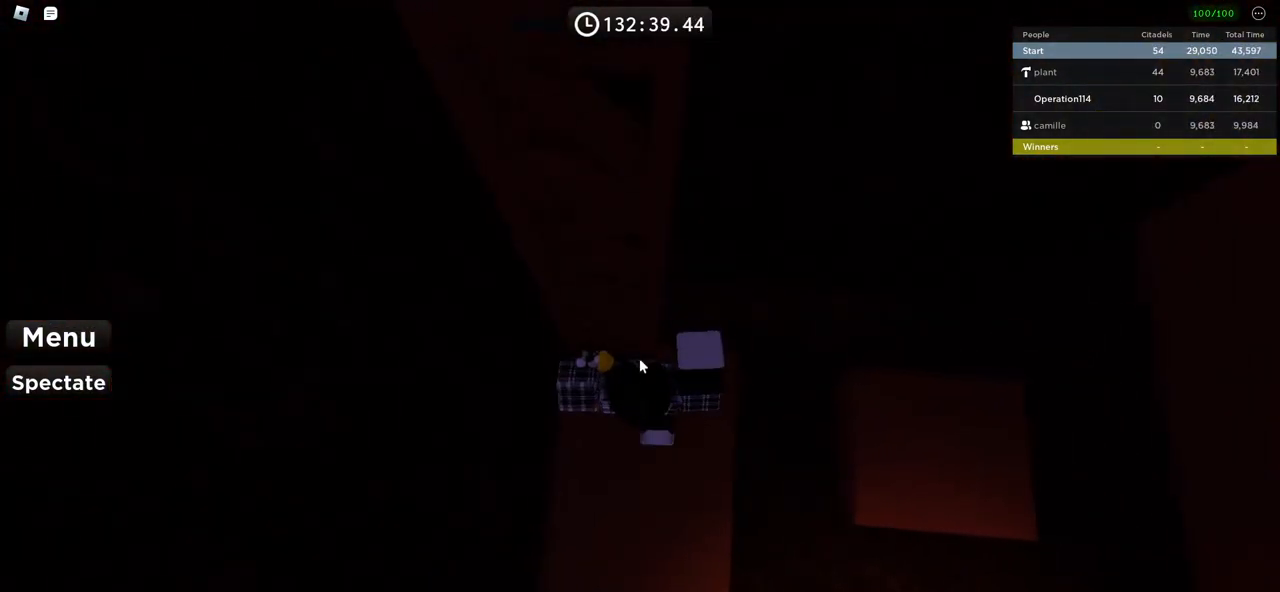
{"keys": ["w"], "events": []}
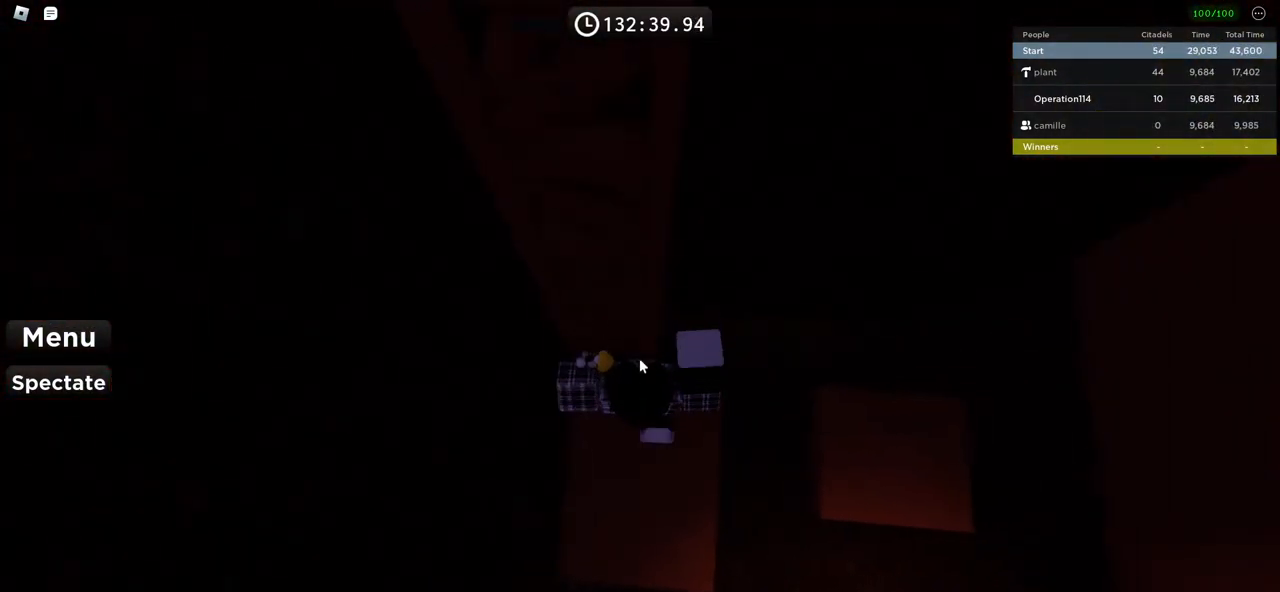
{"keys": ["w"], "events": []}
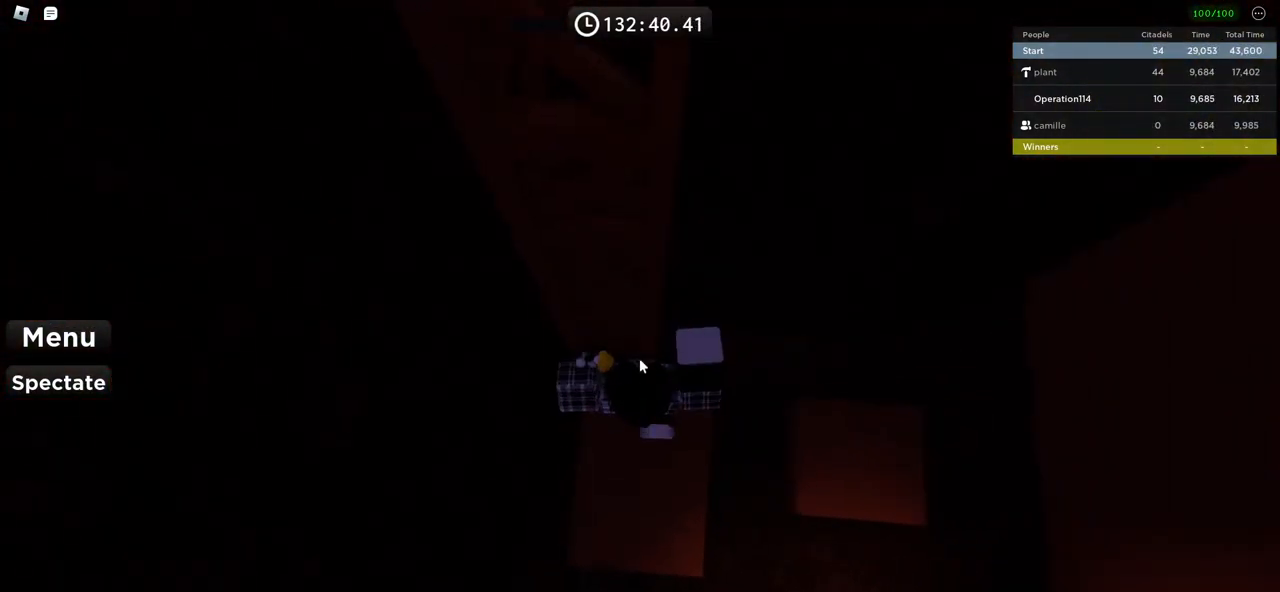
{"keys": ["w"], "events": []}
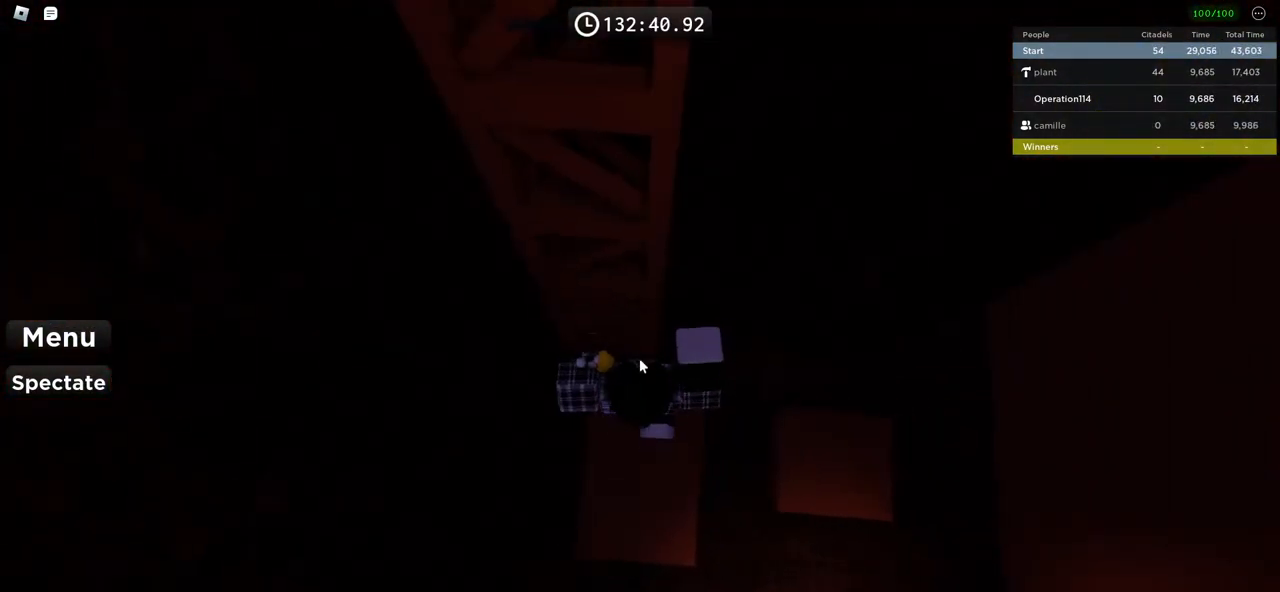
{"keys": ["w"], "events": []}
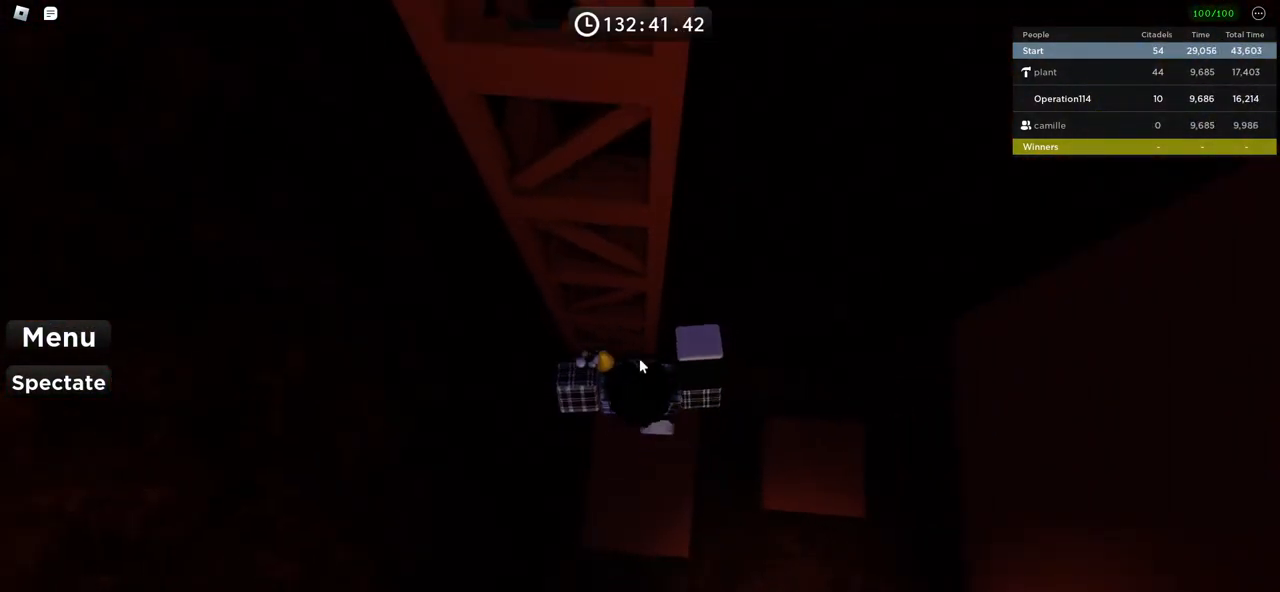
{"keys": ["w"], "events": []}
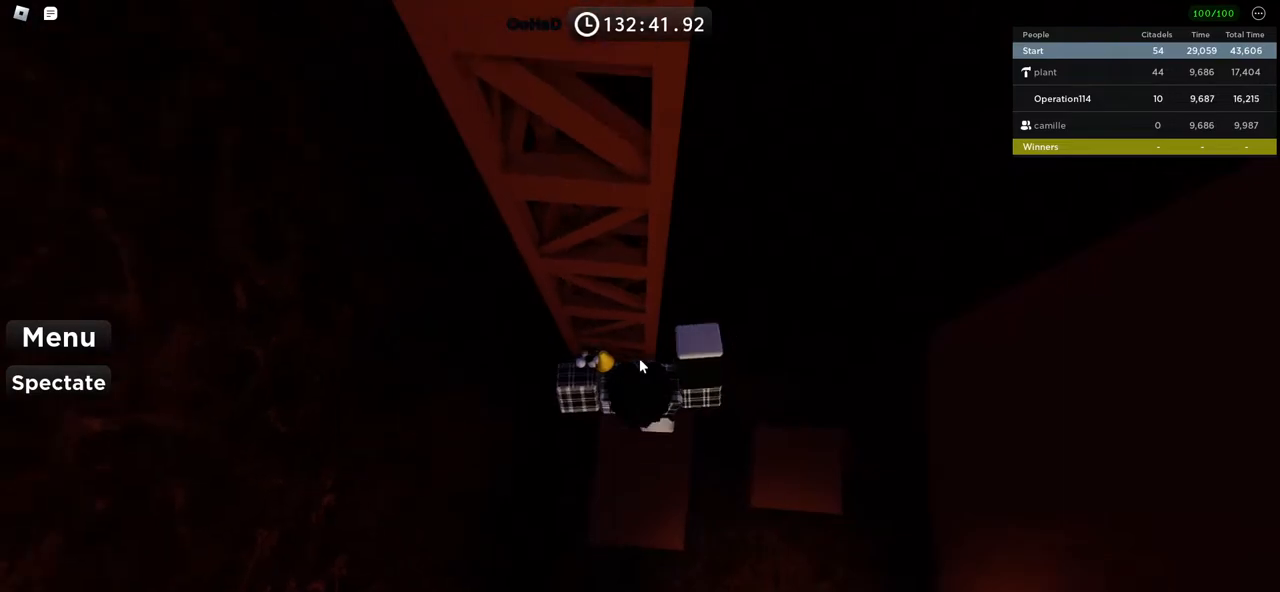
{"keys": ["w"], "events": []}
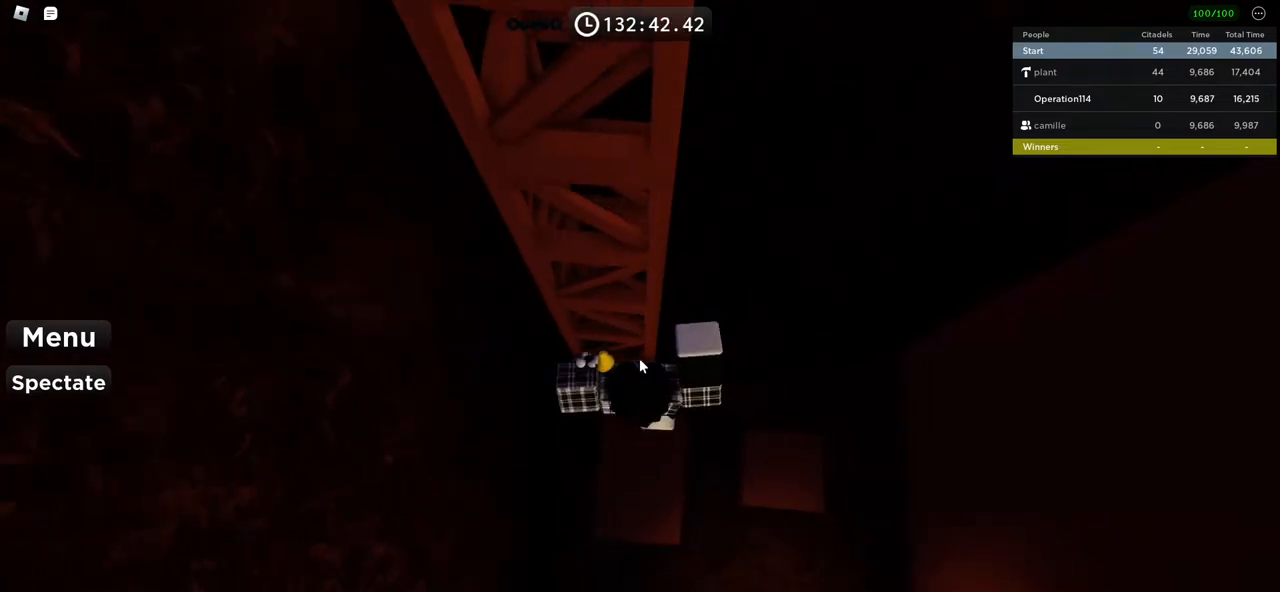
{"keys": ["w"], "events": []}
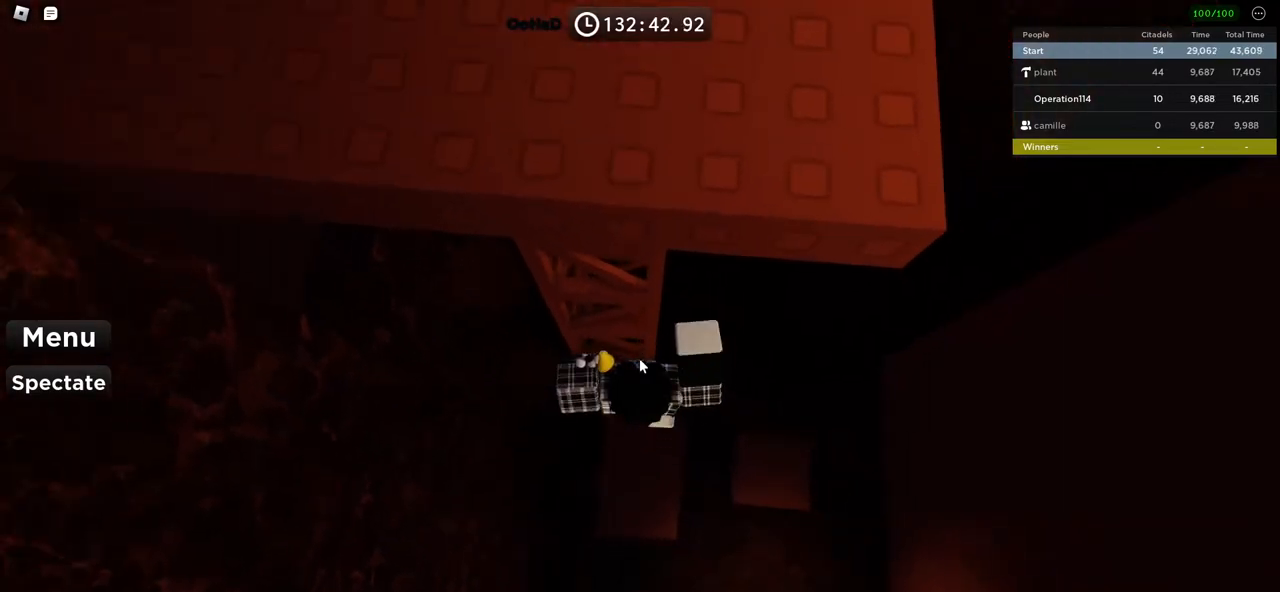
{"keys": ["w"], "events": []}
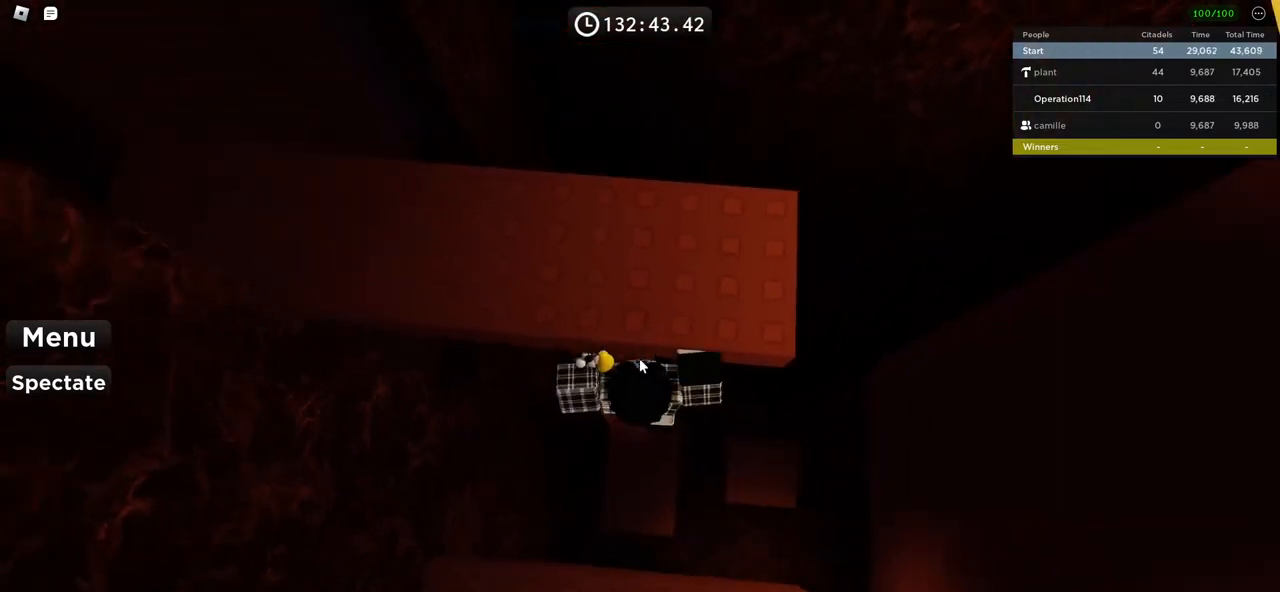
{"keys": ["shift", "w"], "events": [[350, "shift", "down"], [434, "w", "up"], [500, "w", "down"]]}
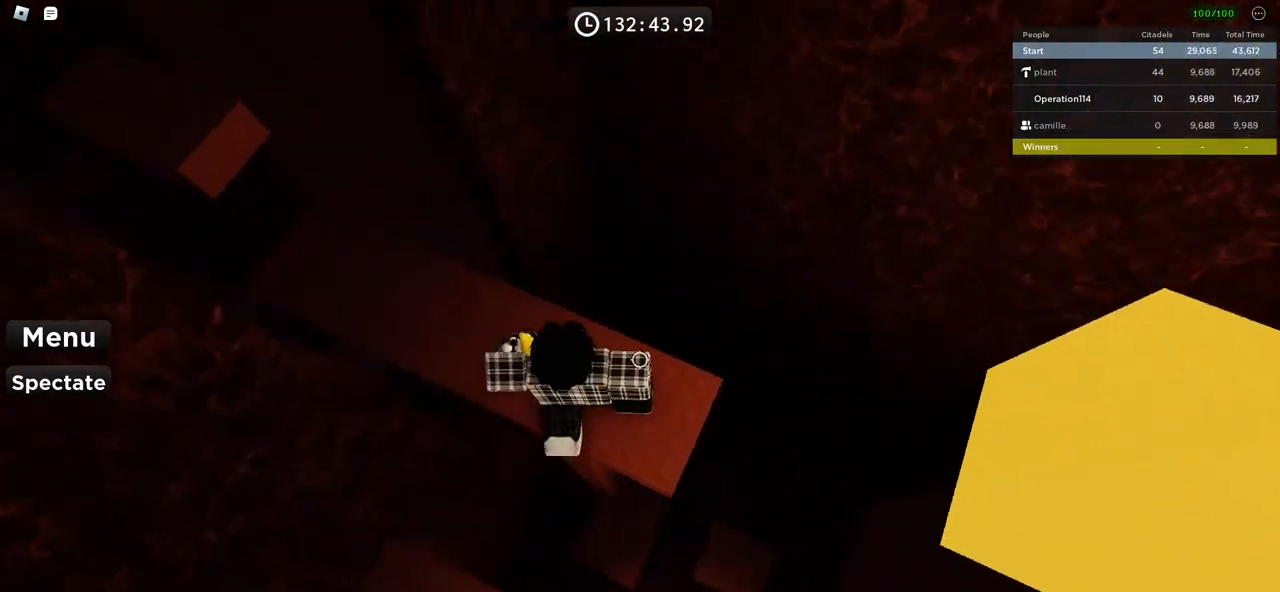
{"keys": []}
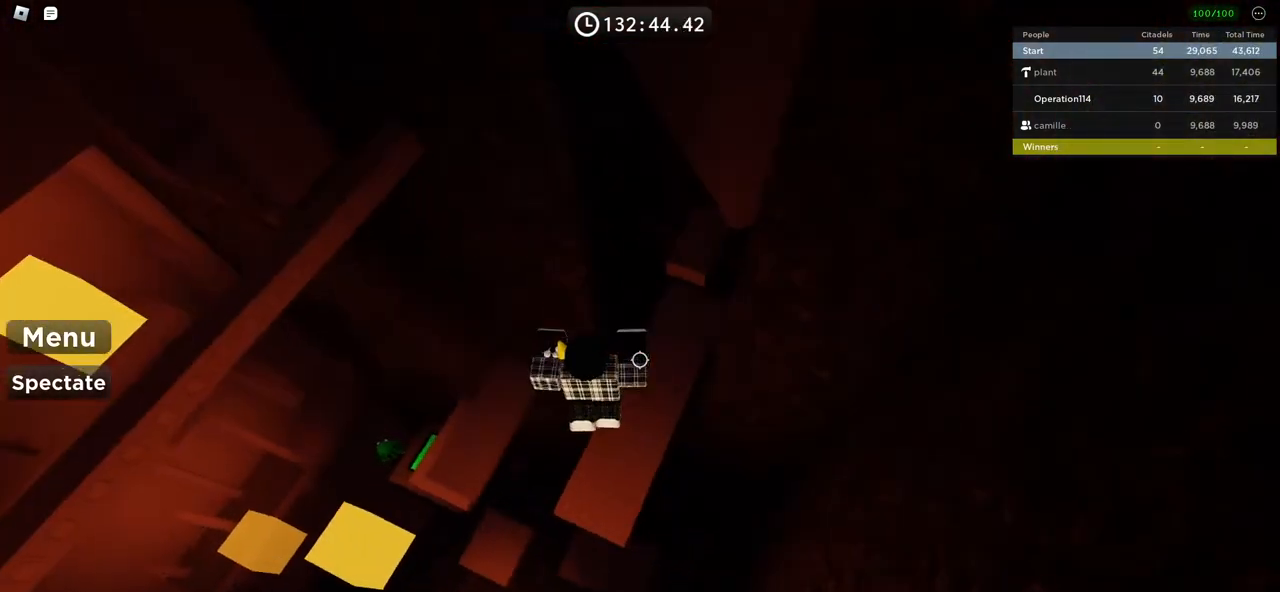
{"keys": ["d"], "events": [[250, "d", "down"]]}
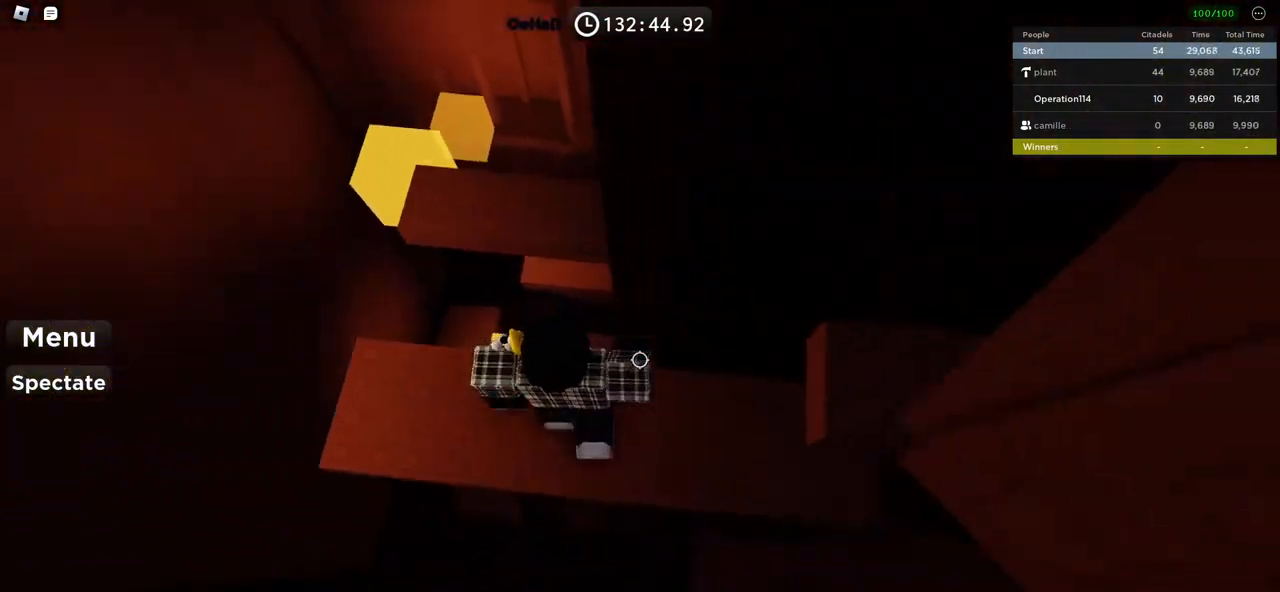
{"keys": [], "events": [[184, "d", "up"]]}
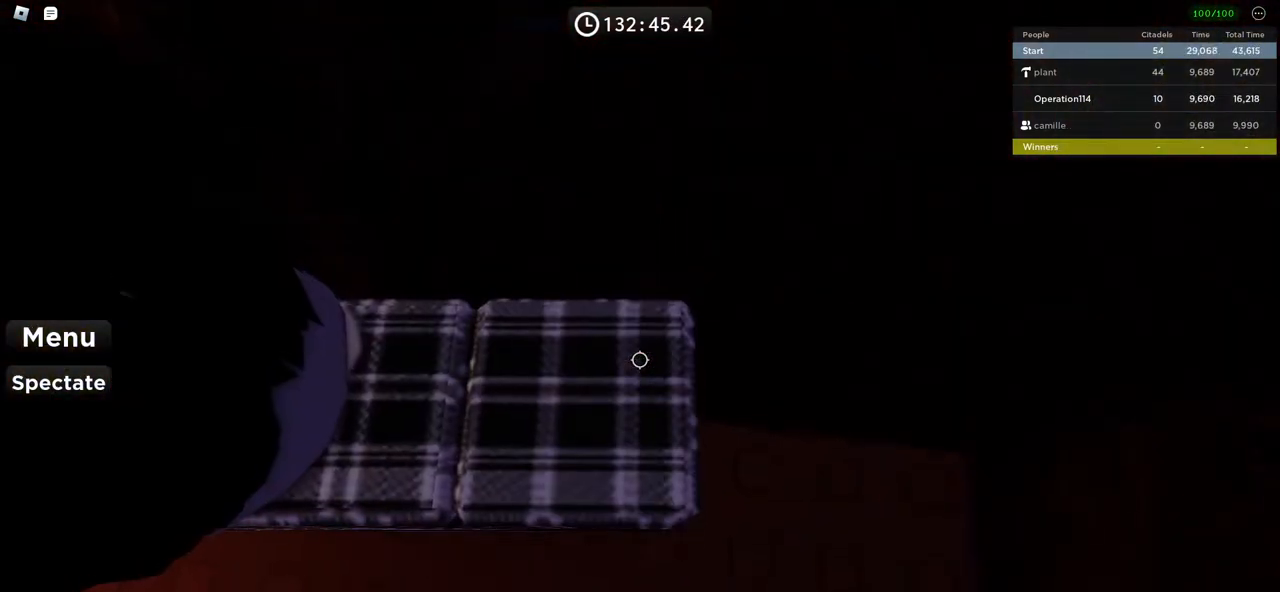
{"keys": [], "events": [[134, "a", "down"], [450, "a", "up"]]}
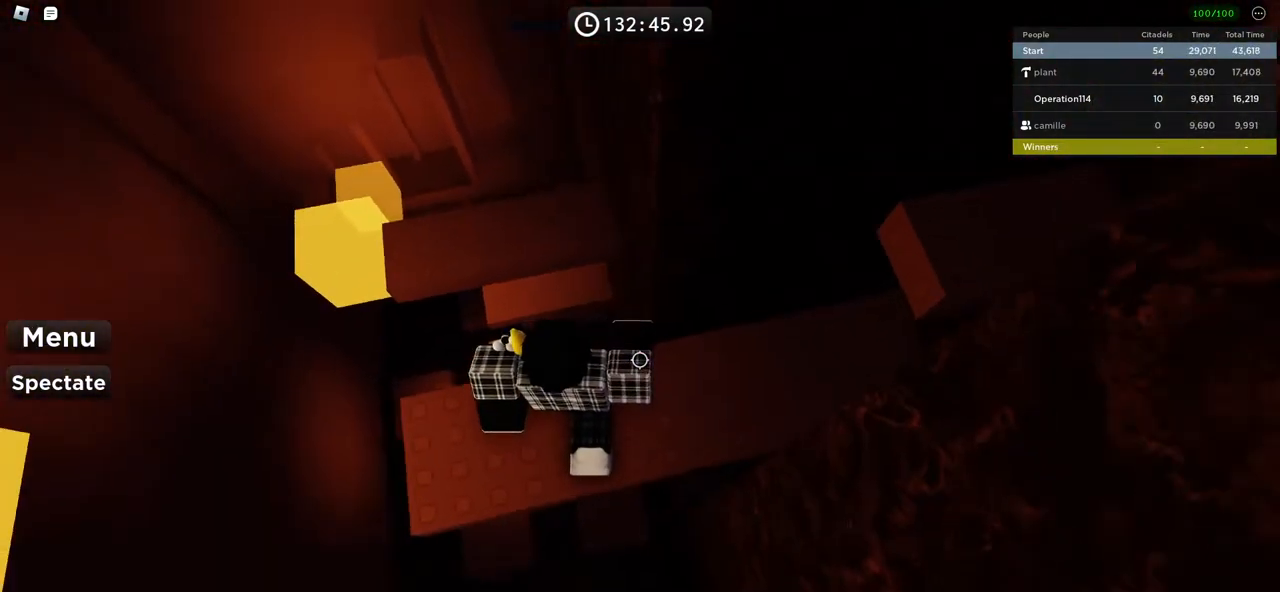
{"keys": ["space"], "events": [[117, "a", "down"], [217, "a", "up"], [400, "space", "down"]]}
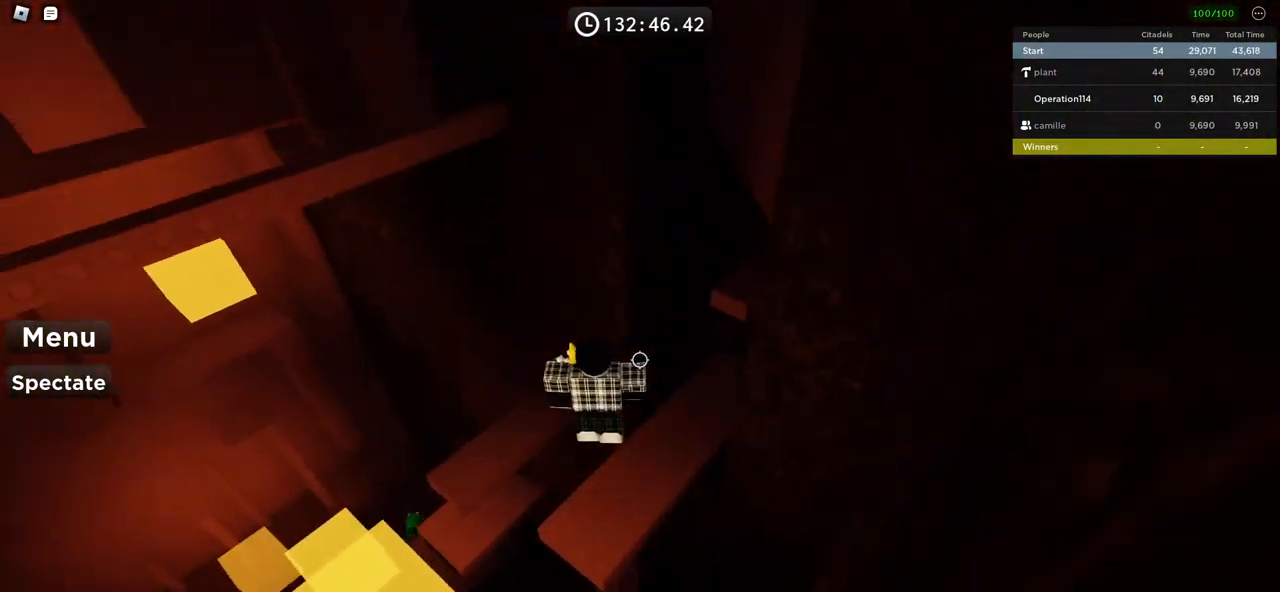
{"keys": [], "events": [[67, "space", "up"]]}
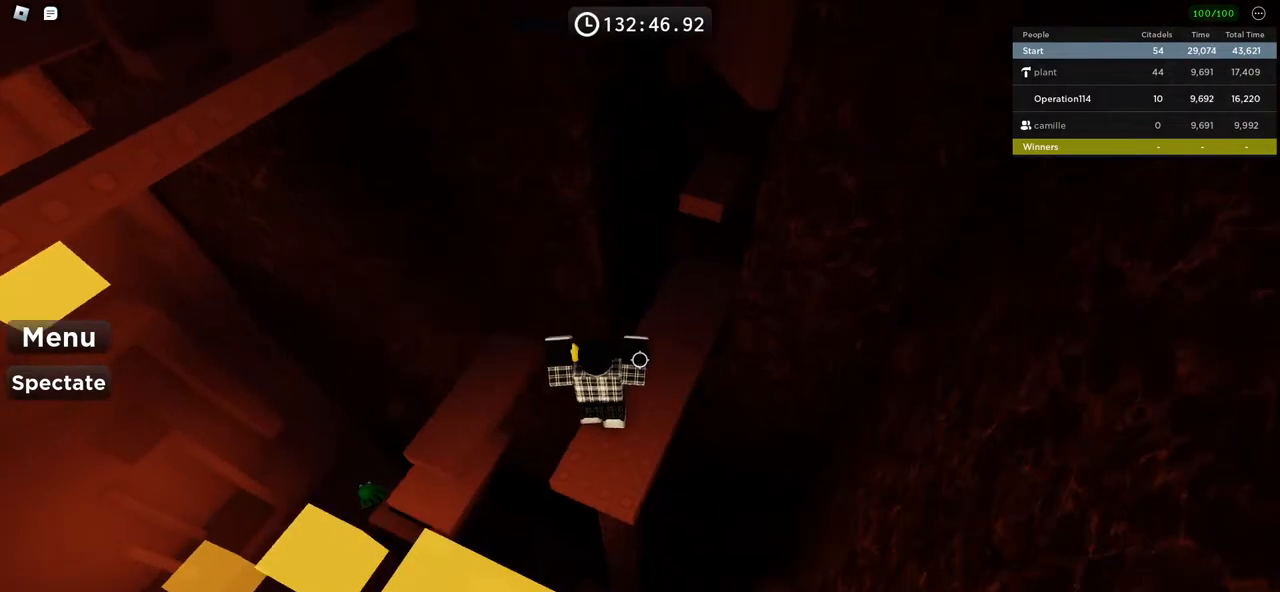
{"keys": ["d"], "events": [[200, "d", "down"]]}
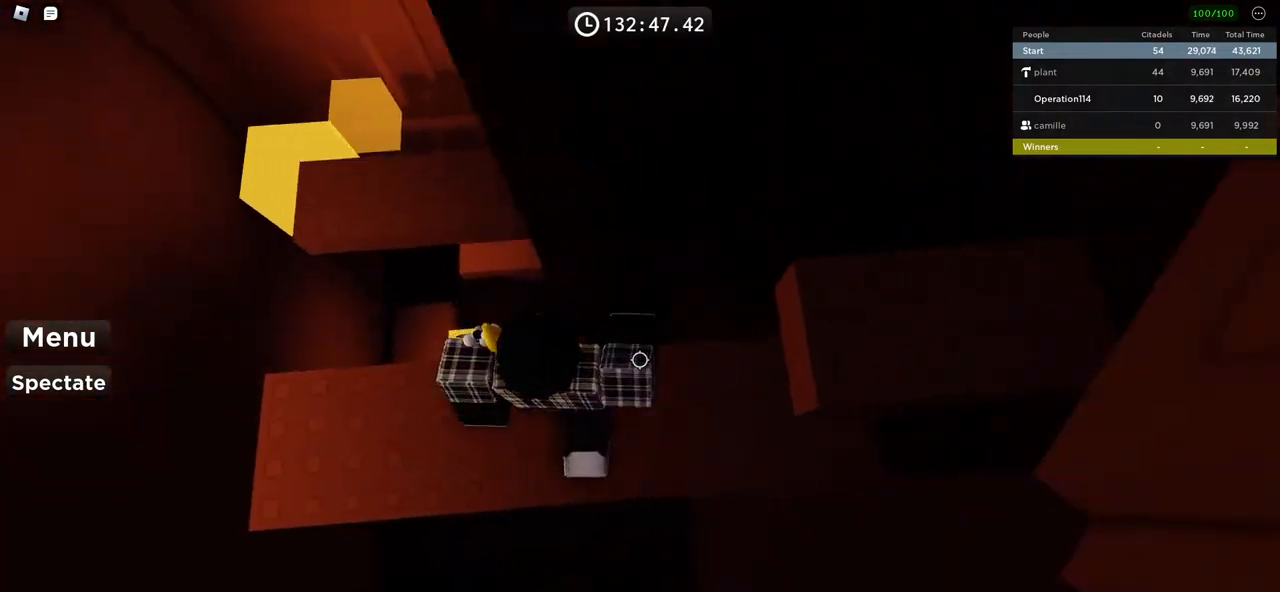
{"keys": [], "events": [[150, "d", "up"]]}
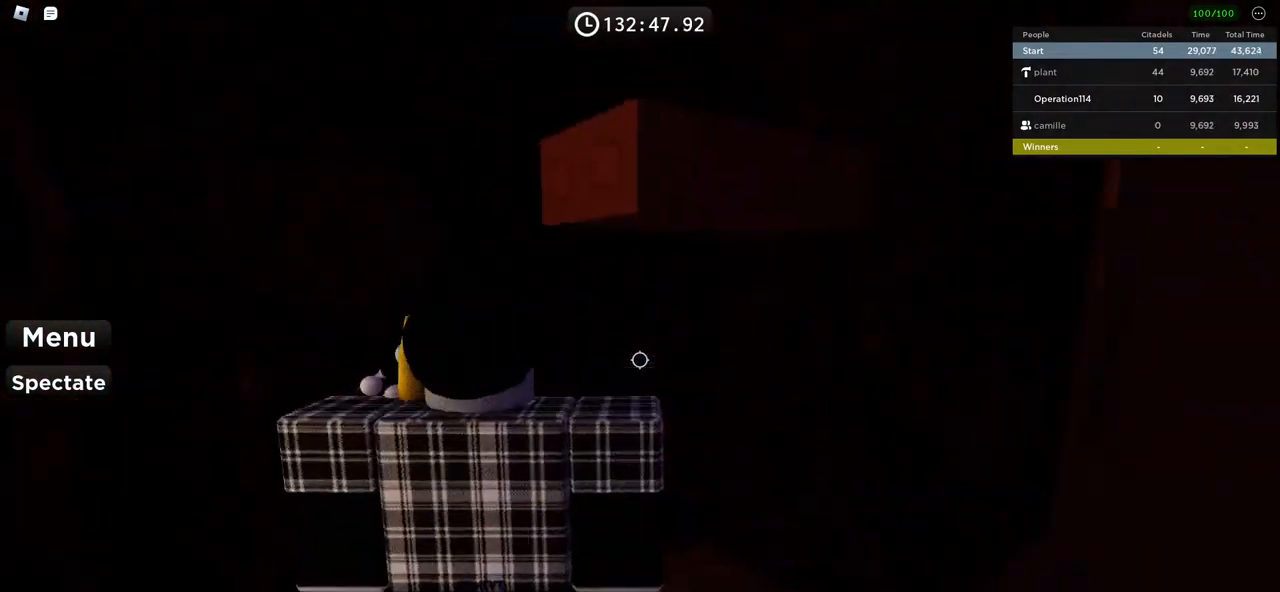
{"keys": [], "events": []}
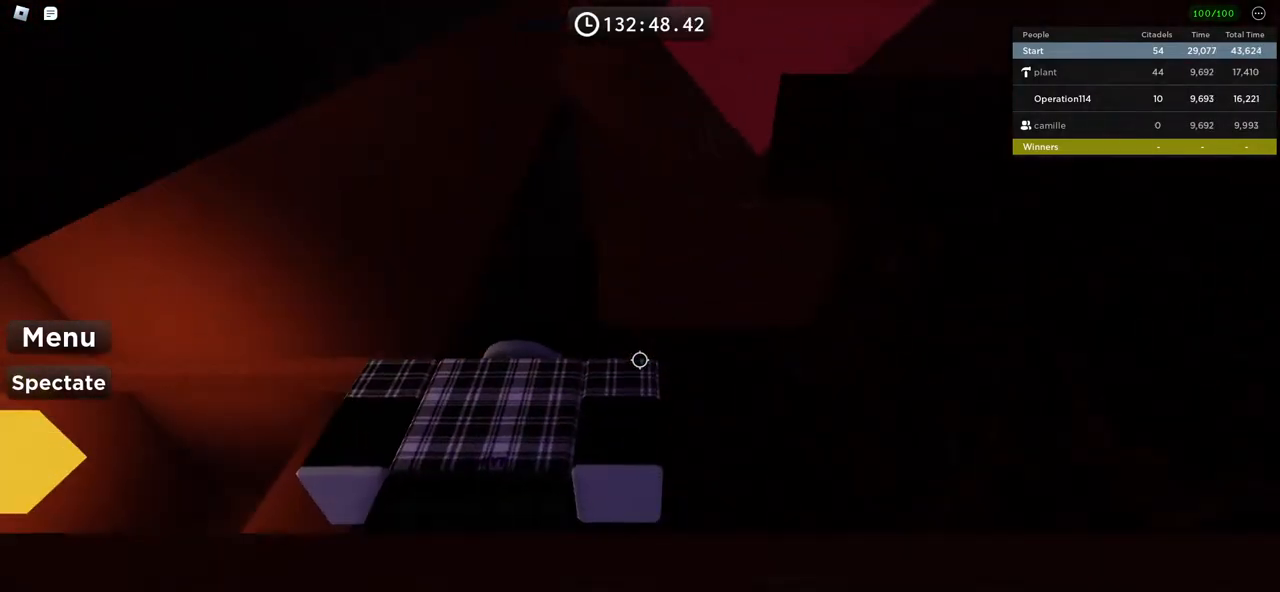
{"keys": [], "events": []}